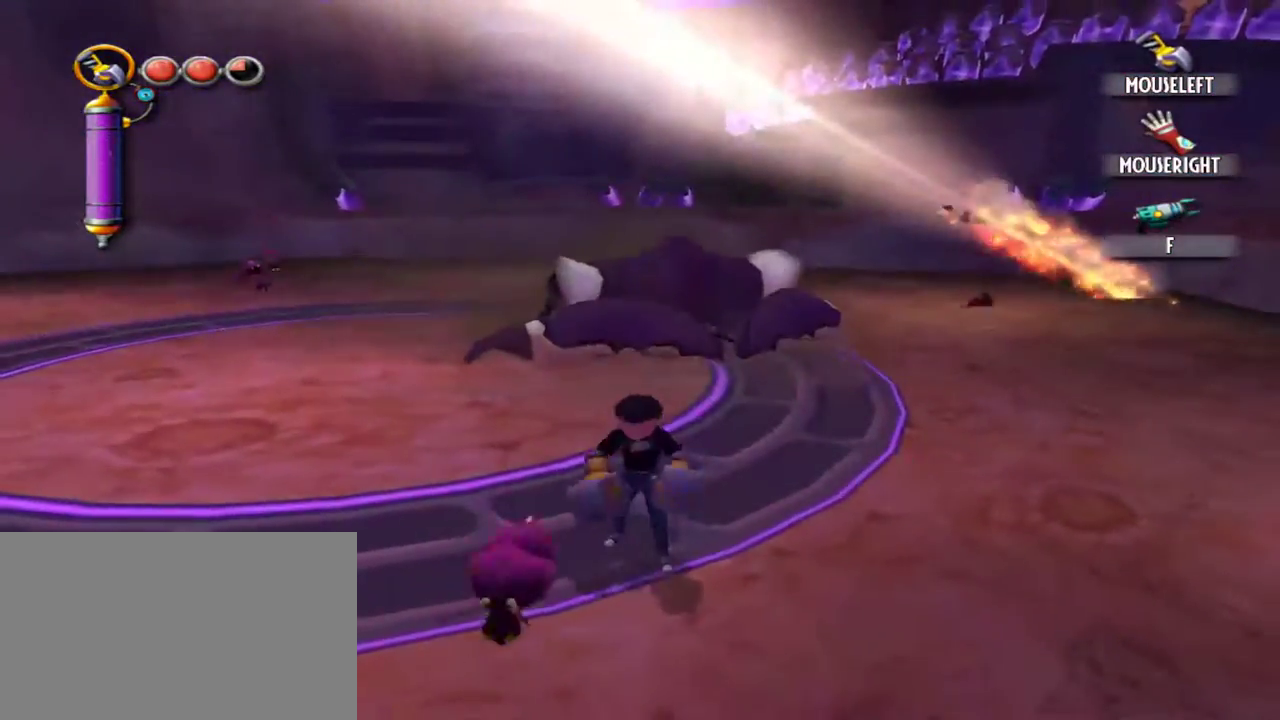
Gameplay with keyboard and mouse; each line is a JSON object with the keys and mouse buttons held at the frame after it. "events" lists presses ("down") and releases ("up") of "1", "2", "3", "4", "5", "a", "alt", "c", "caps_lock", "d", "e", "f", "g", "q", "r", "s", "shift", "space", "t", "tab", "v", "w", "x", "z", "mouse_left", "mouse_middle", "mouse_right", "mouse_mb4", "mouse_mb5", "mouse_wheel_up" and "mouse_wheel_down" between this image and that frame as [ms after this image, input, new state], when the widget could be followed in between. "mouse_left", "mouse_middle", "mouse_right", "mouse_mb4", "mouse_mb5", "mouse_wheel_up", "mouse_wheel_down" = the "left", "middle", "right", "mb4", "mb5", "wheel_up", "wheel_down" buttons of the "mouse" list. No other keys are recorded. Not read: mouse_move.
{"keys": ["a", "s"], "mouse": [], "events": [[300, "s", "down"], [350, "a", "down"]]}
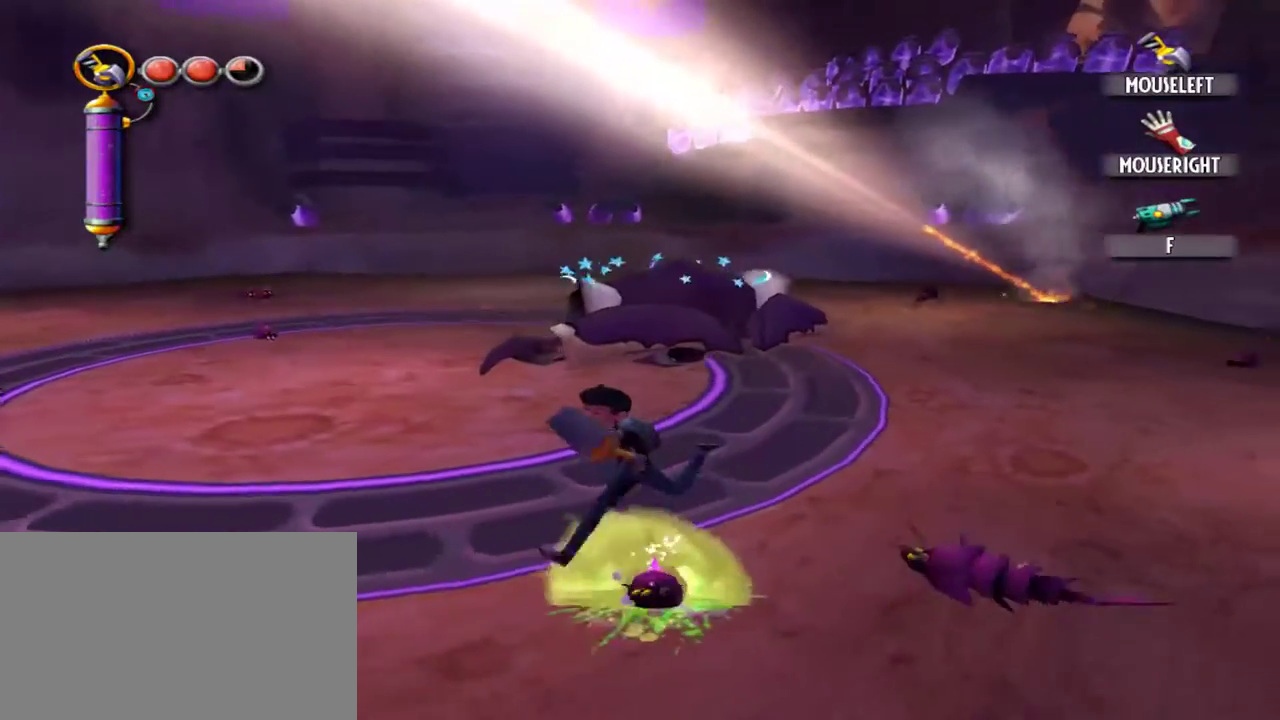
{"keys": ["w"], "mouse": [], "events": [[34, "a", "up"], [134, "d", "down"], [234, "s", "up"], [467, "d", "up"], [500, "w", "down"]]}
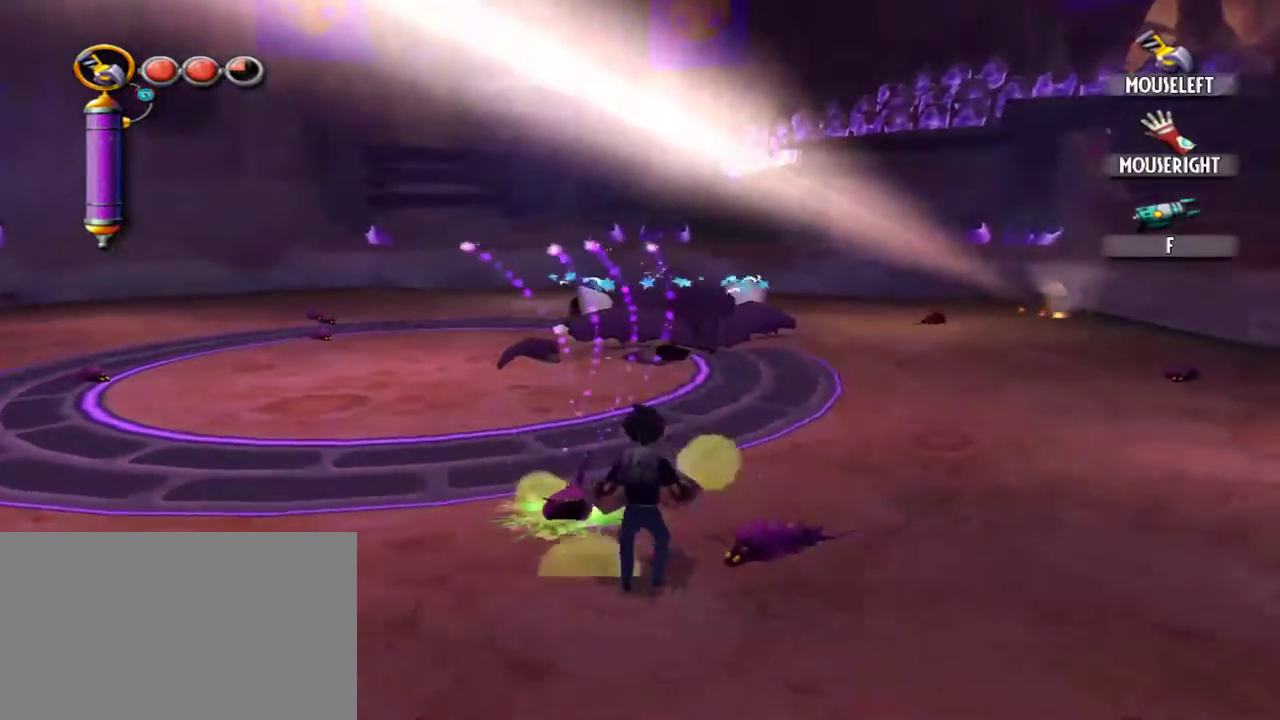
{"keys": ["d"], "mouse": [], "events": [[384, "w", "up"], [434, "d", "down"]]}
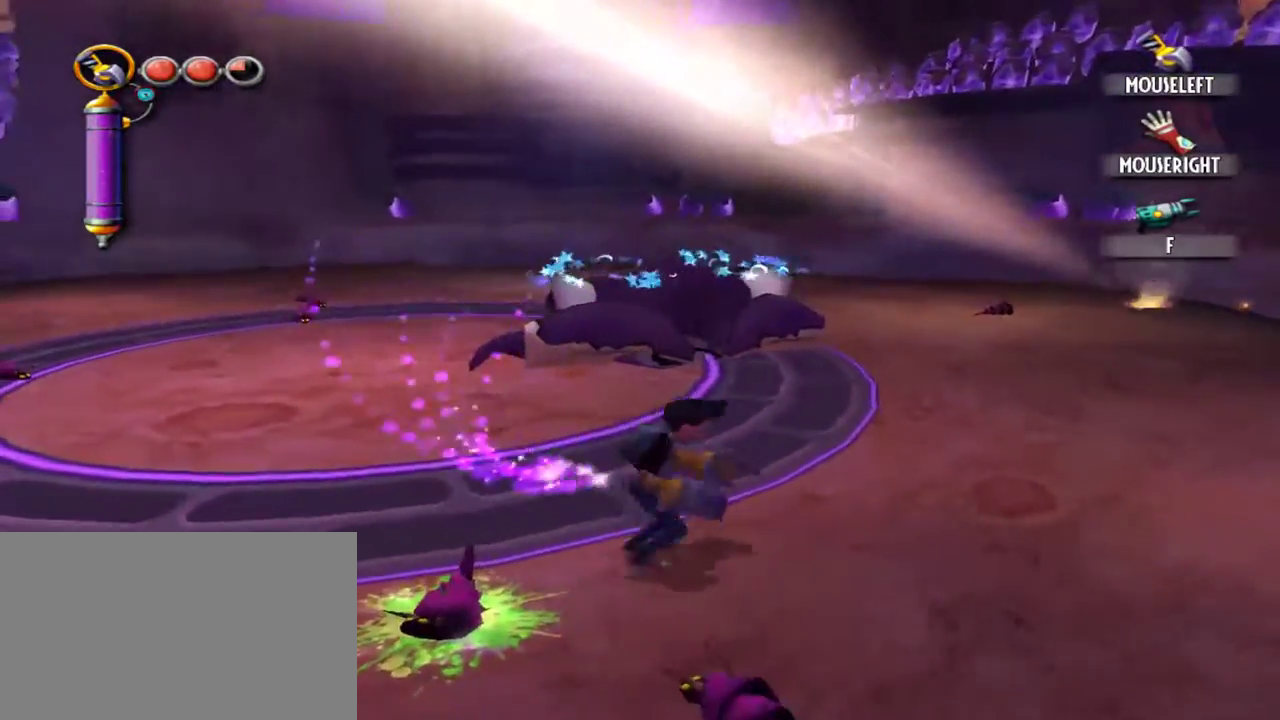
{"keys": [], "mouse": [], "events": [[17, "d", "up"], [67, "s", "down"], [350, "s", "up"]]}
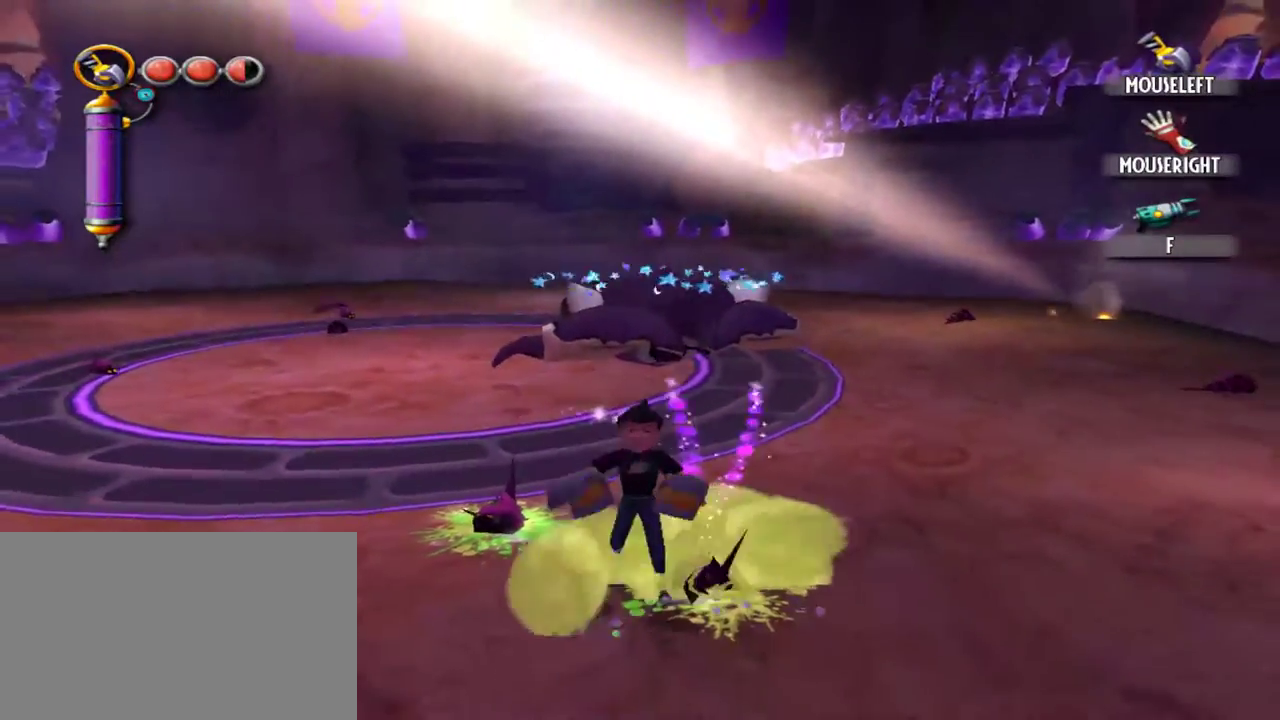
{"keys": ["a", "w"], "mouse": [], "events": [[84, "w", "down"], [367, "a", "down"]]}
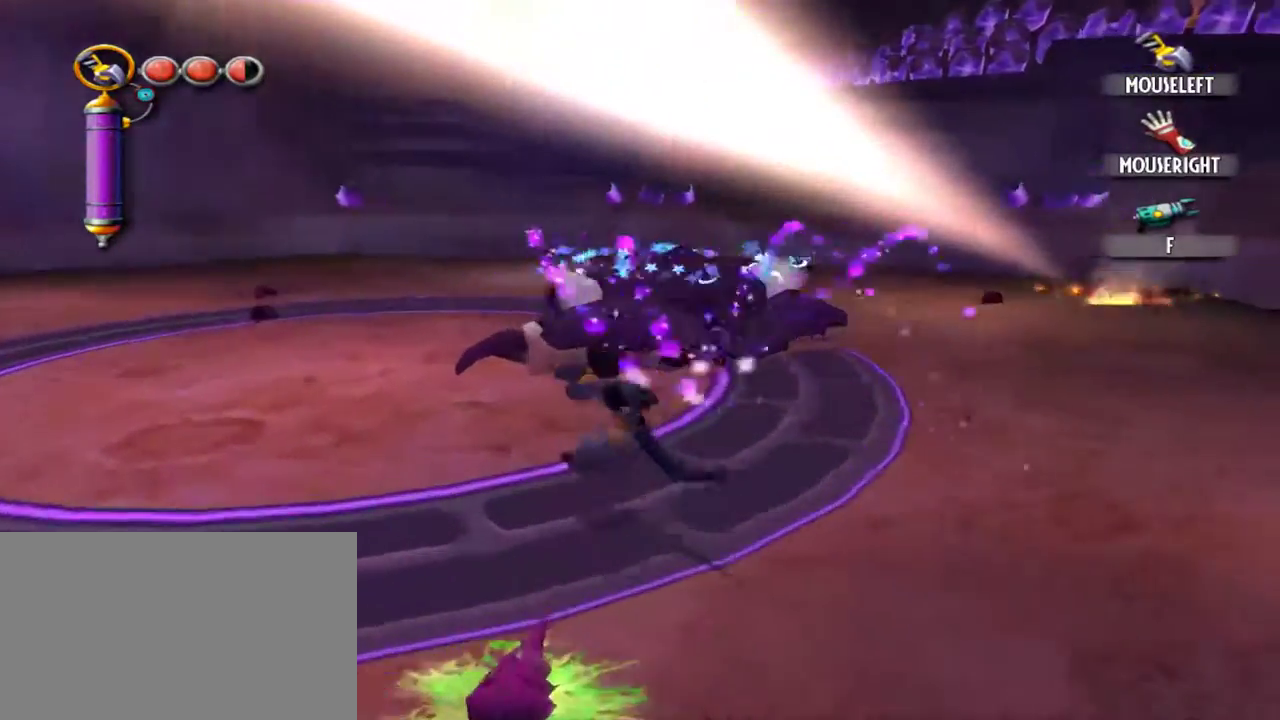
{"keys": ["a", "s"], "mouse": [], "events": [[150, "w", "up"], [484, "s", "down"]]}
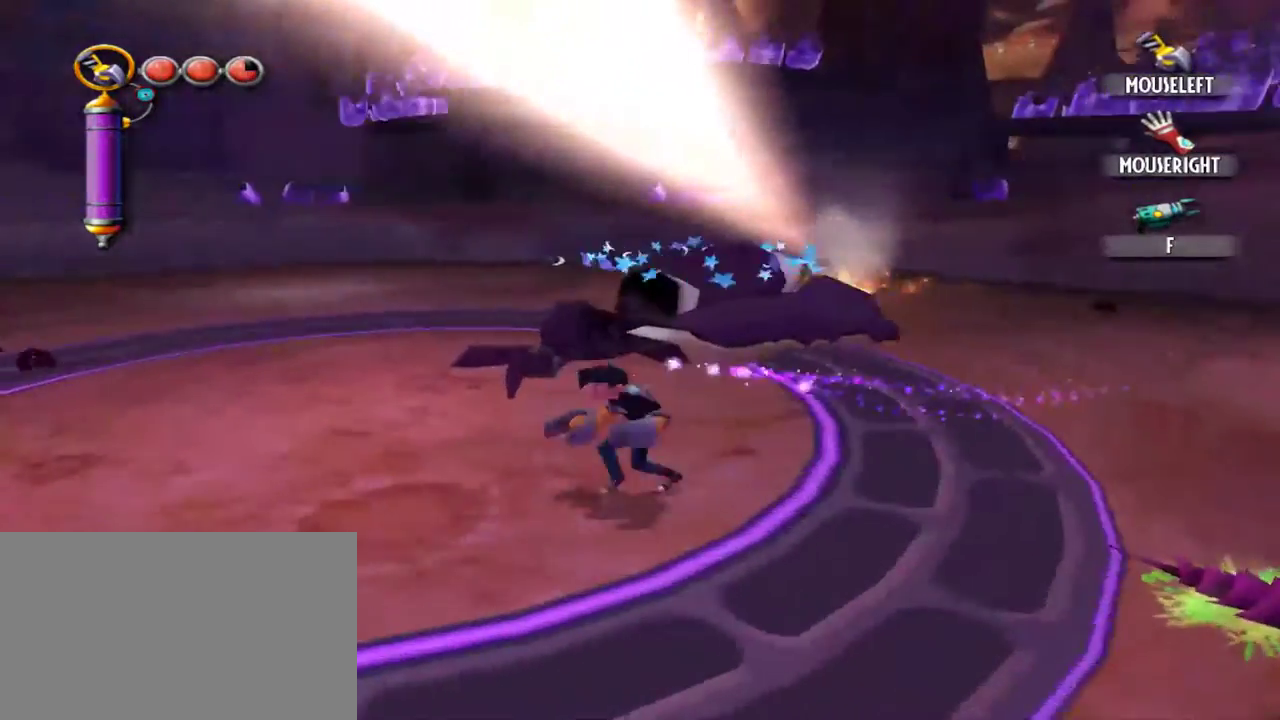
{"keys": [], "mouse": [], "events": [[17, "a", "up"], [217, "s", "up"]]}
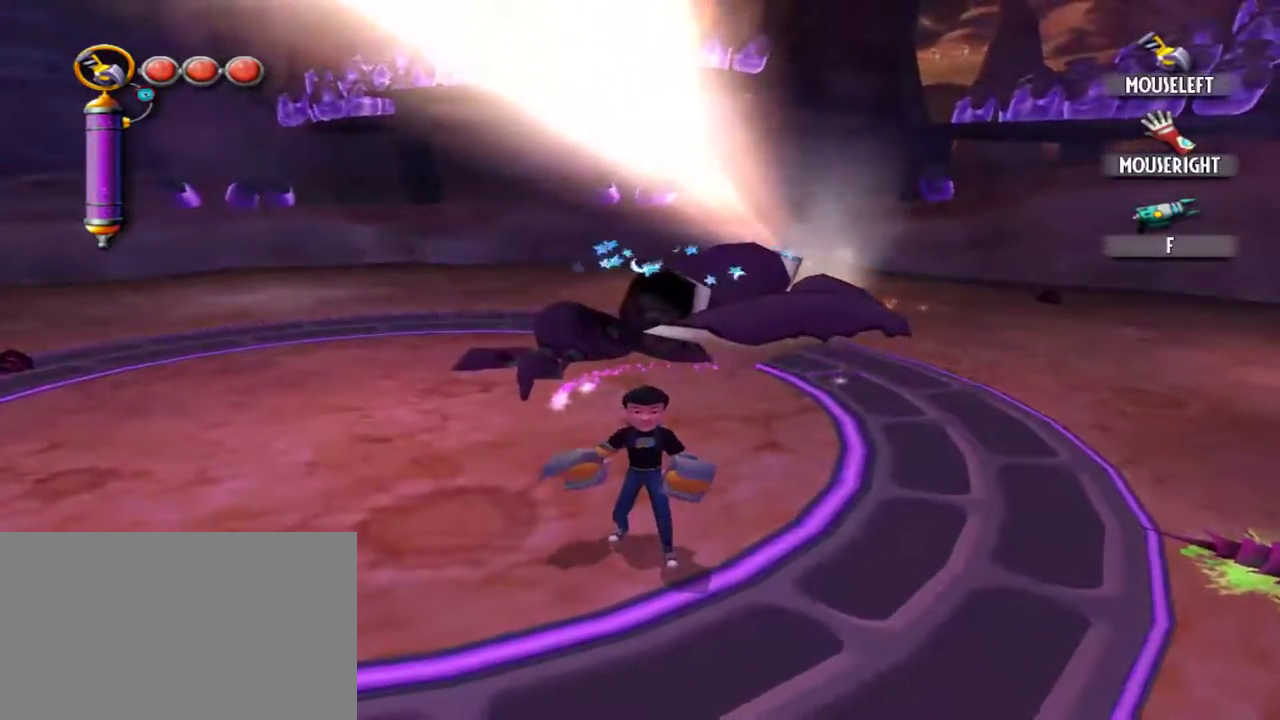
{"keys": ["w"], "mouse": [], "events": [[84, "mouse_right", "down"], [184, "mouse_right", "up"], [500, "w", "down"]]}
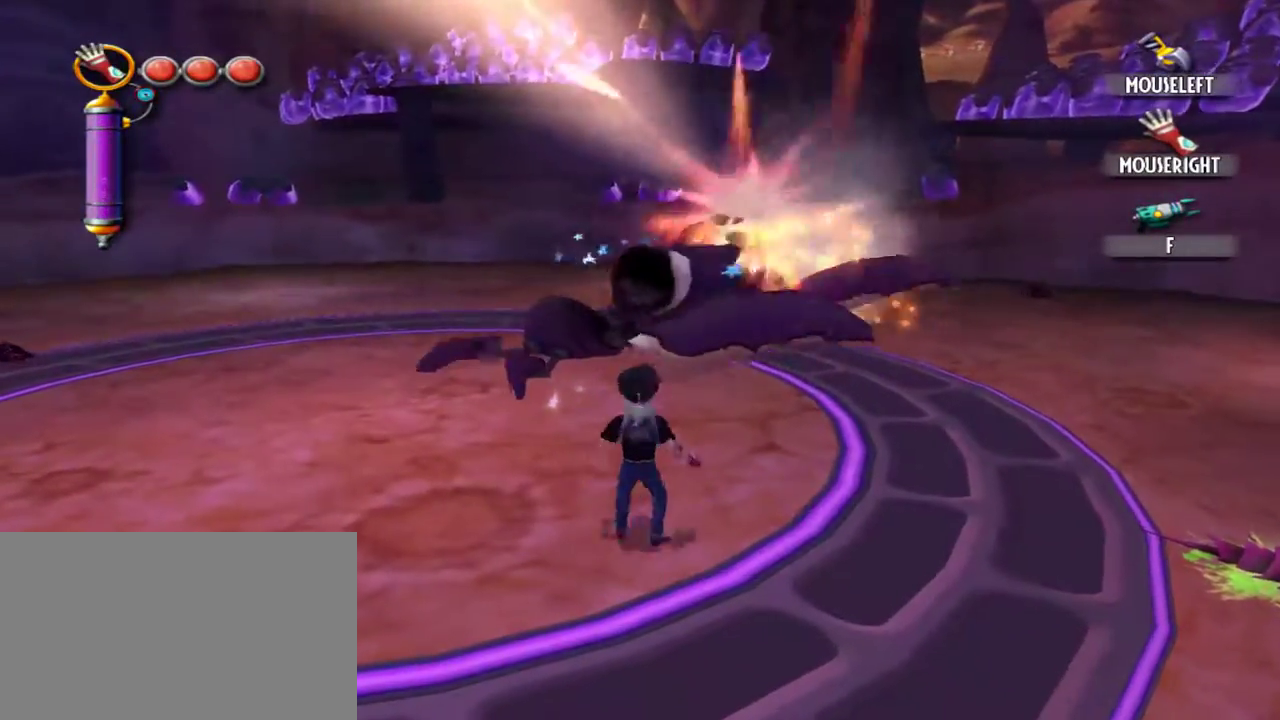
{"keys": [], "mouse": [], "events": [[100, "mouse_right", "down"], [200, "mouse_right", "up"], [200, "w", "up"], [250, "mouse_right", "down"], [334, "mouse_right", "up"]]}
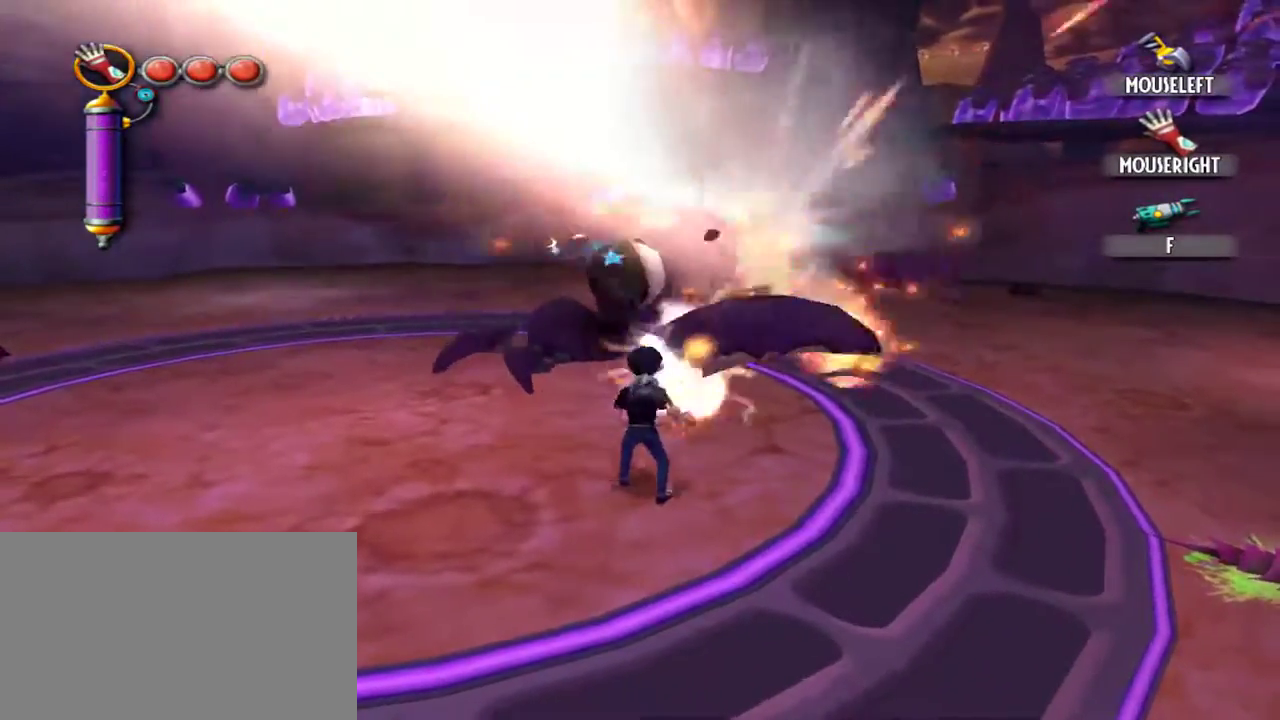
{"keys": ["a", "w"], "mouse": [], "events": [[350, "a", "down"], [400, "w", "down"]]}
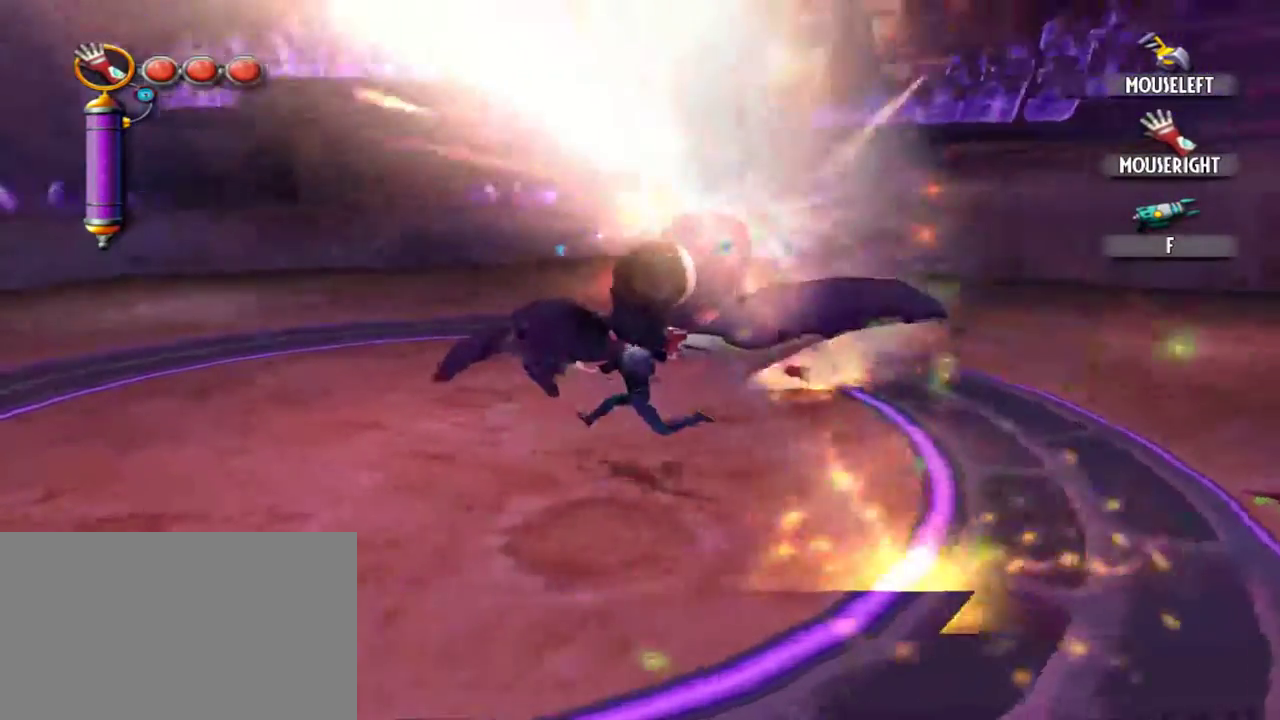
{"keys": ["a"], "mouse": [], "events": [[417, "w", "up"]]}
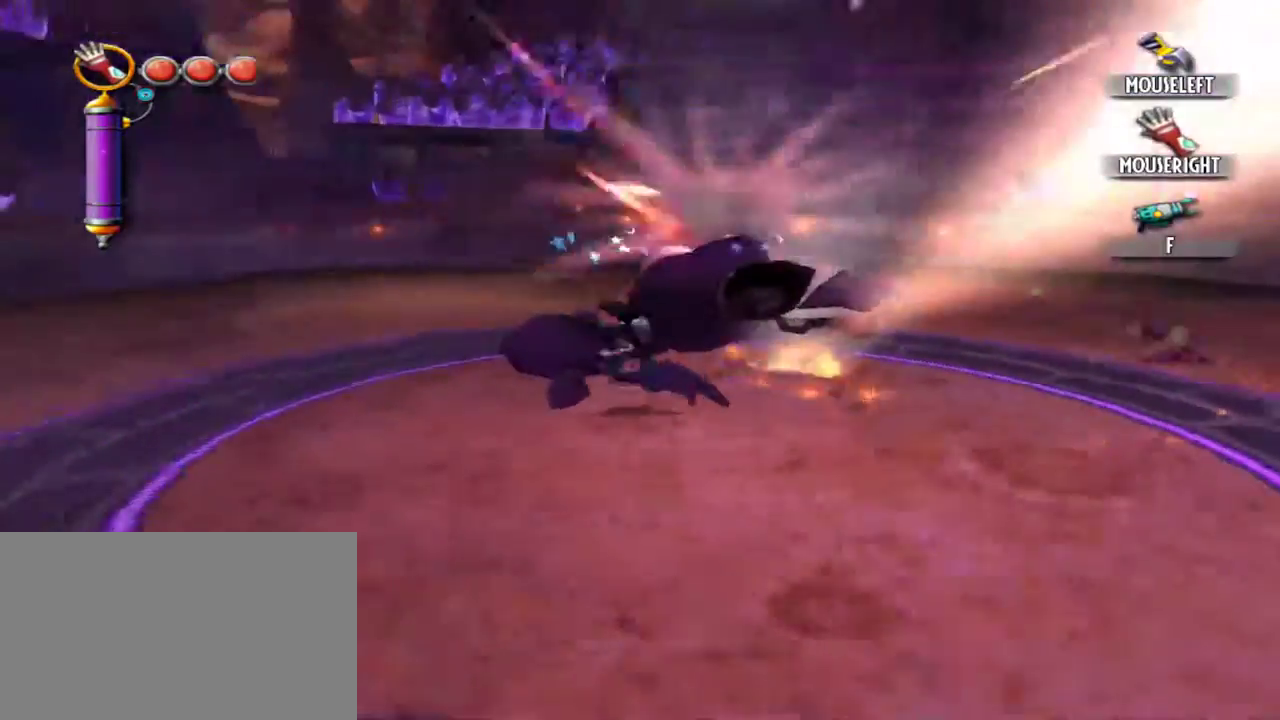
{"keys": ["a"], "mouse": [], "events": []}
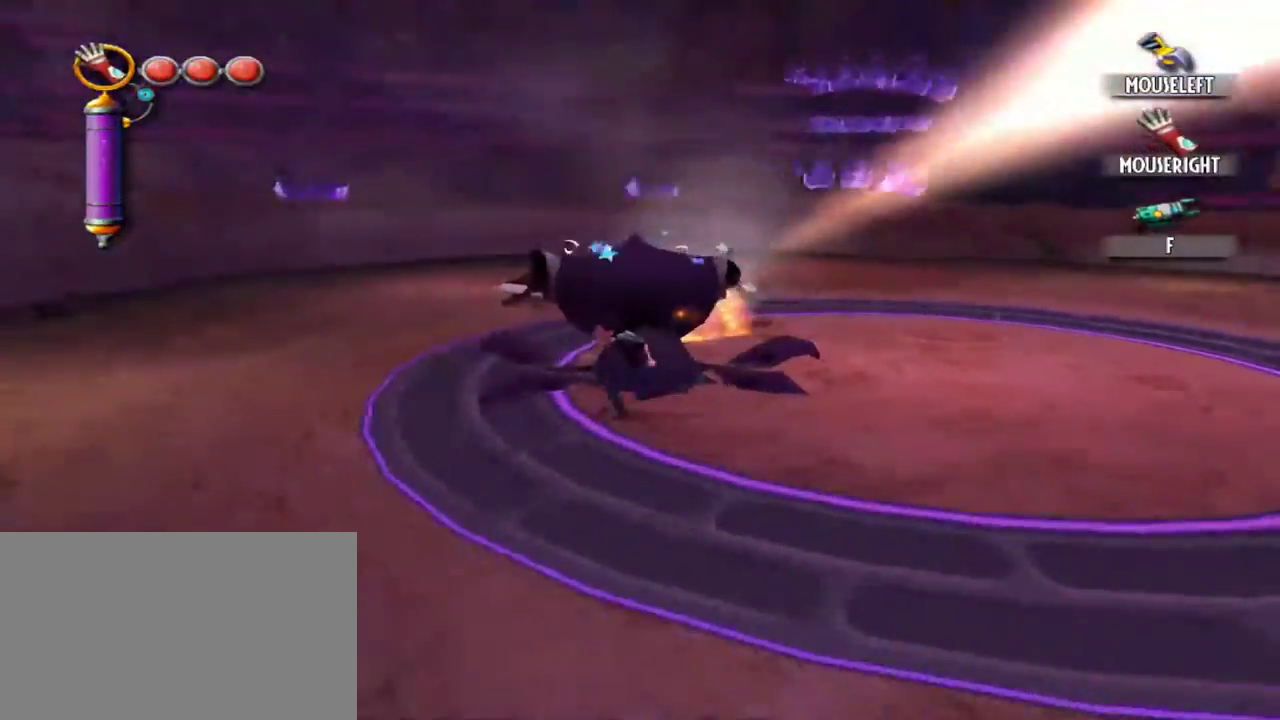
{"keys": ["a"], "mouse": [], "events": []}
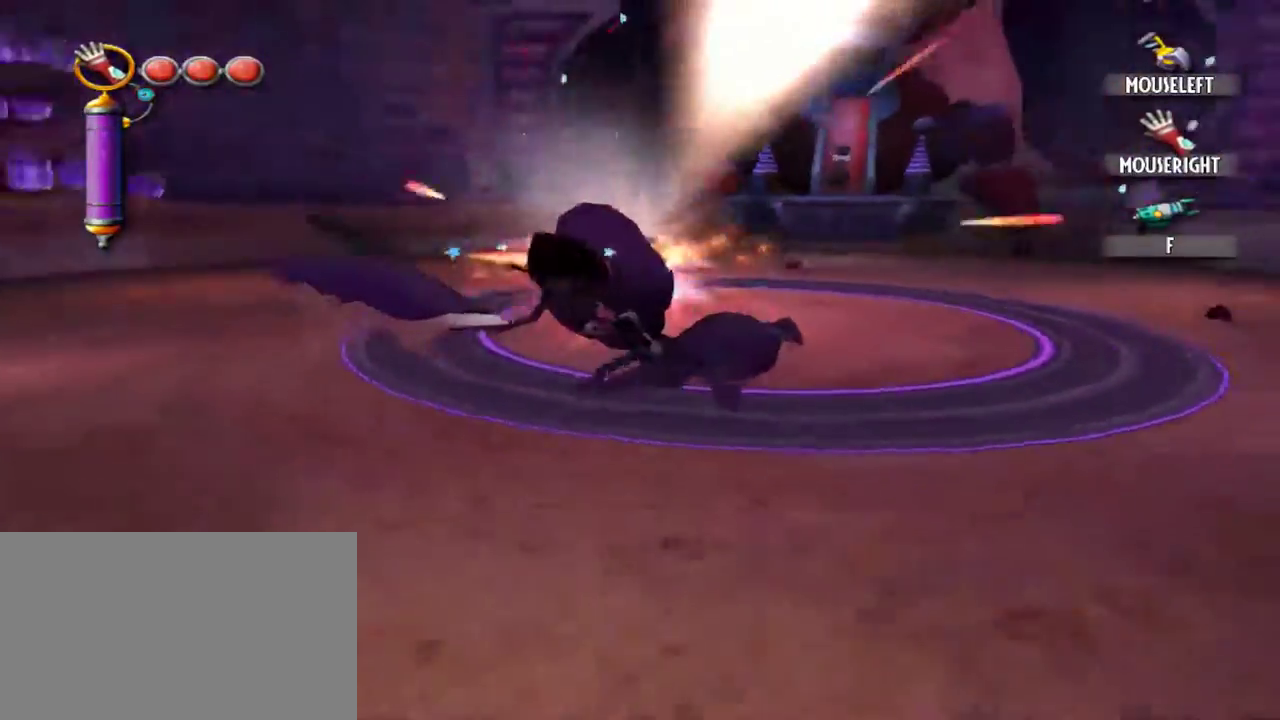
{"keys": ["a"], "mouse": [], "events": []}
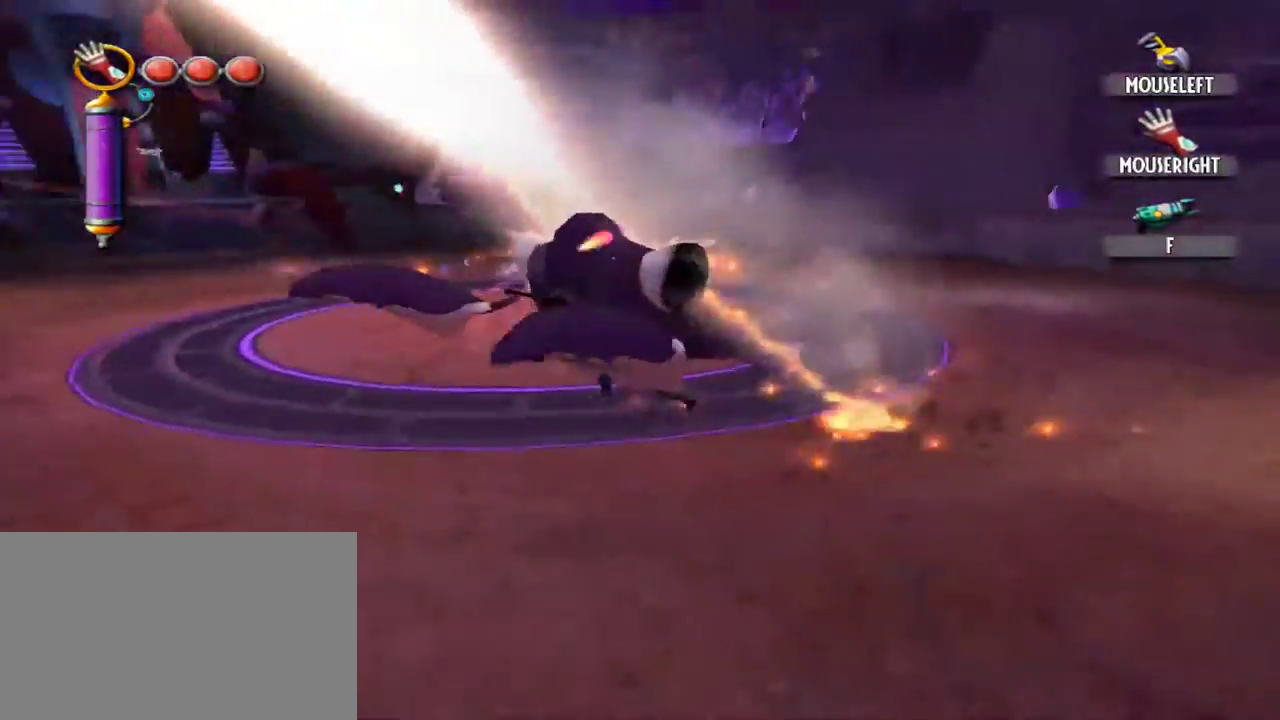
{"keys": ["a"], "mouse": [], "events": []}
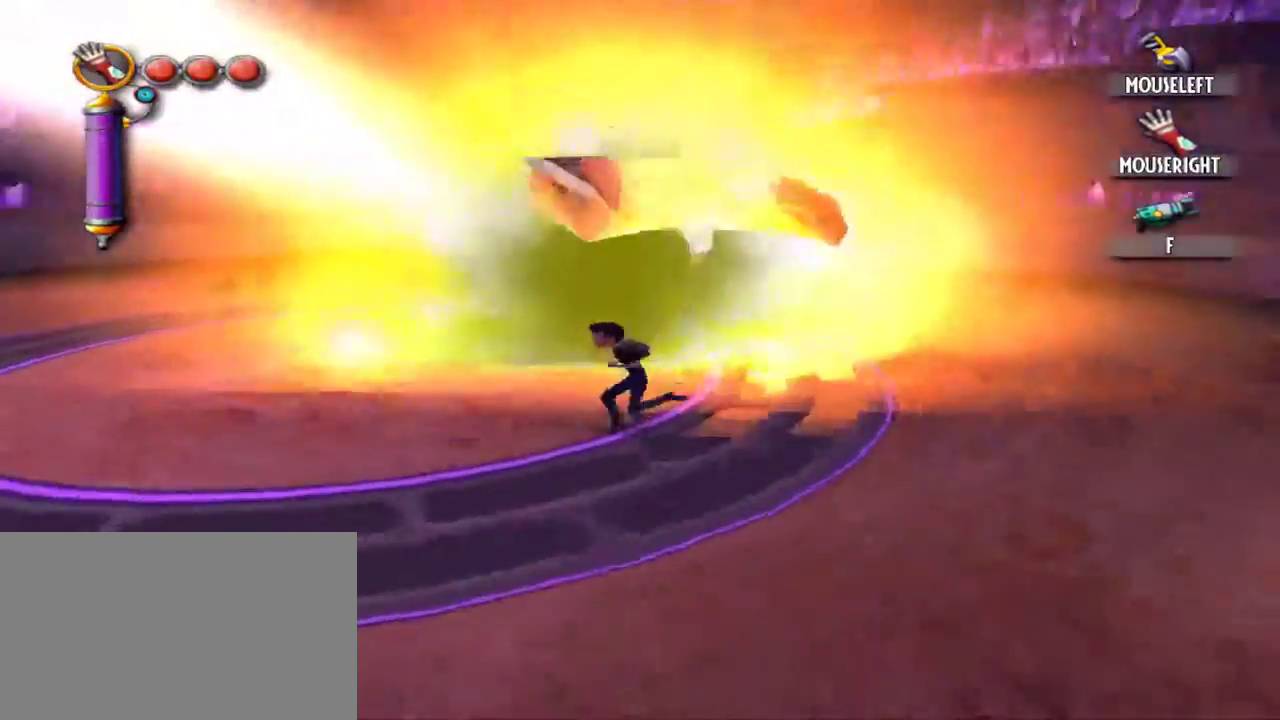
{"keys": ["a", "s"], "mouse": [], "events": [[17, "s", "down"], [167, "s", "up"], [250, "s", "down"]]}
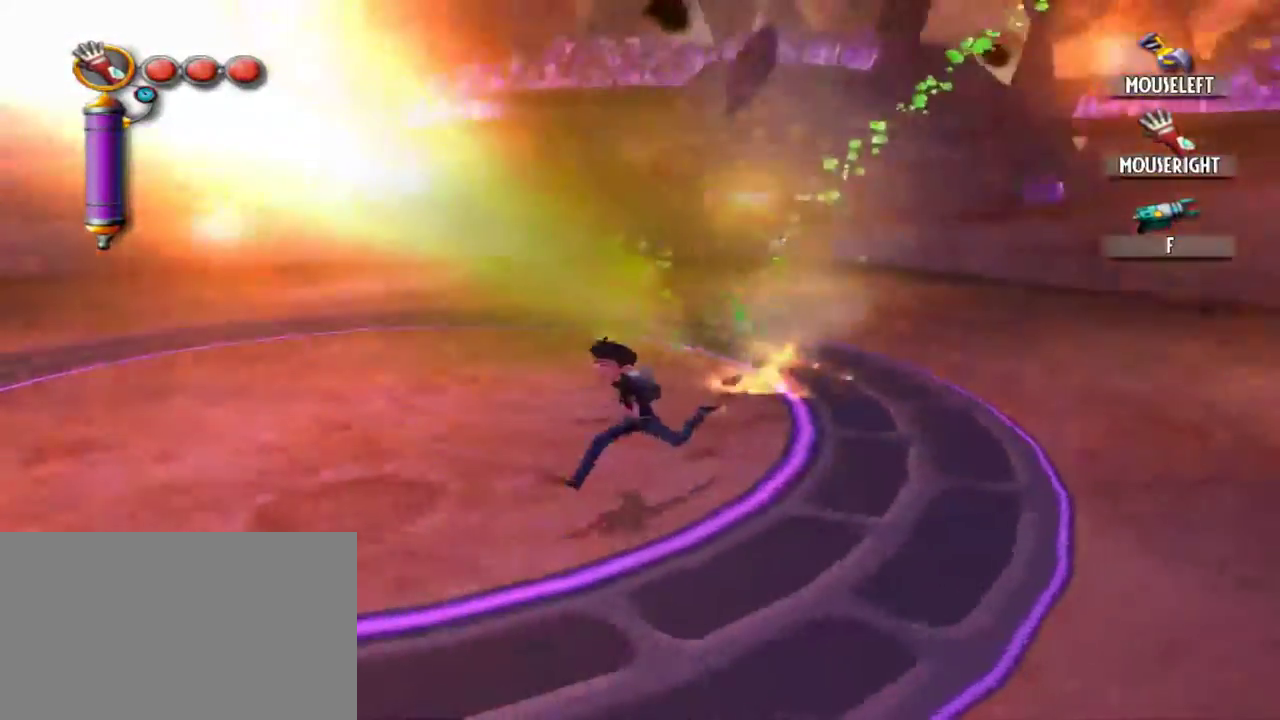
{"keys": [], "mouse": [], "events": [[84, "a", "up"], [417, "space", "down"], [467, "s", "up"], [467, "space", "up"]]}
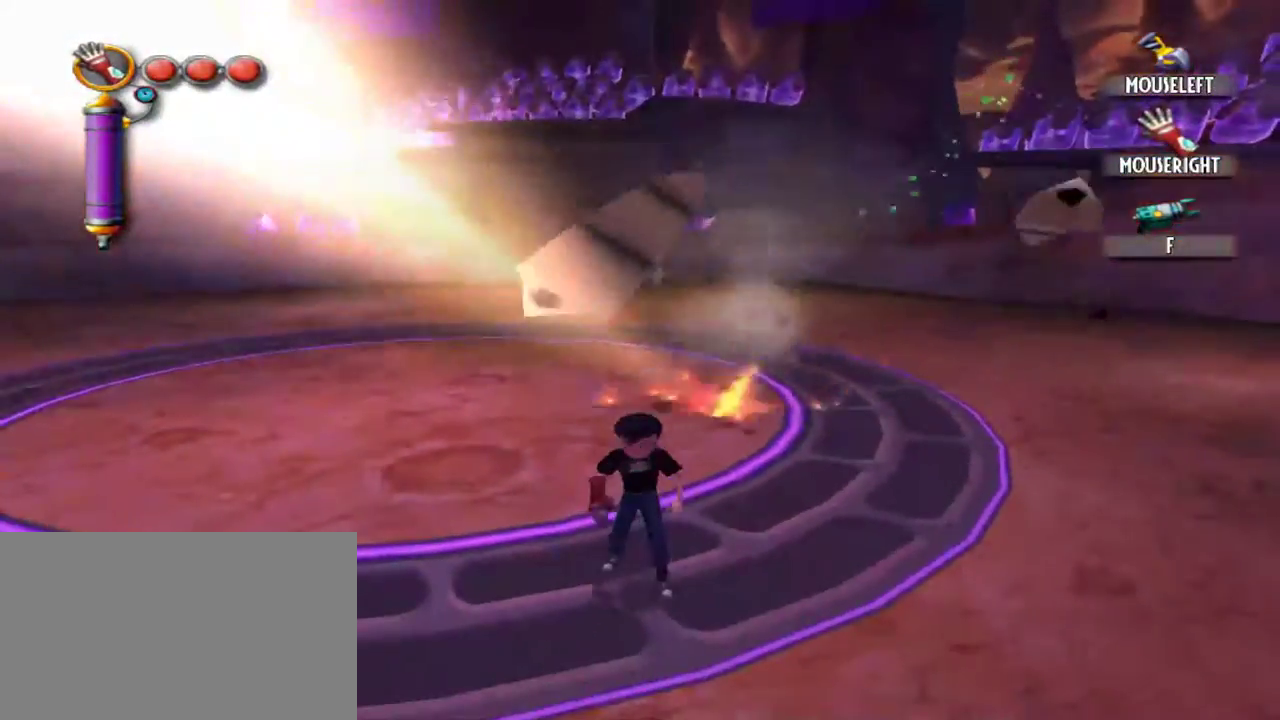
{"keys": ["space"], "mouse": [], "events": [[100, "space", "down"], [150, "space", "up"], [284, "space", "down"], [334, "space", "up"], [434, "space", "down"]]}
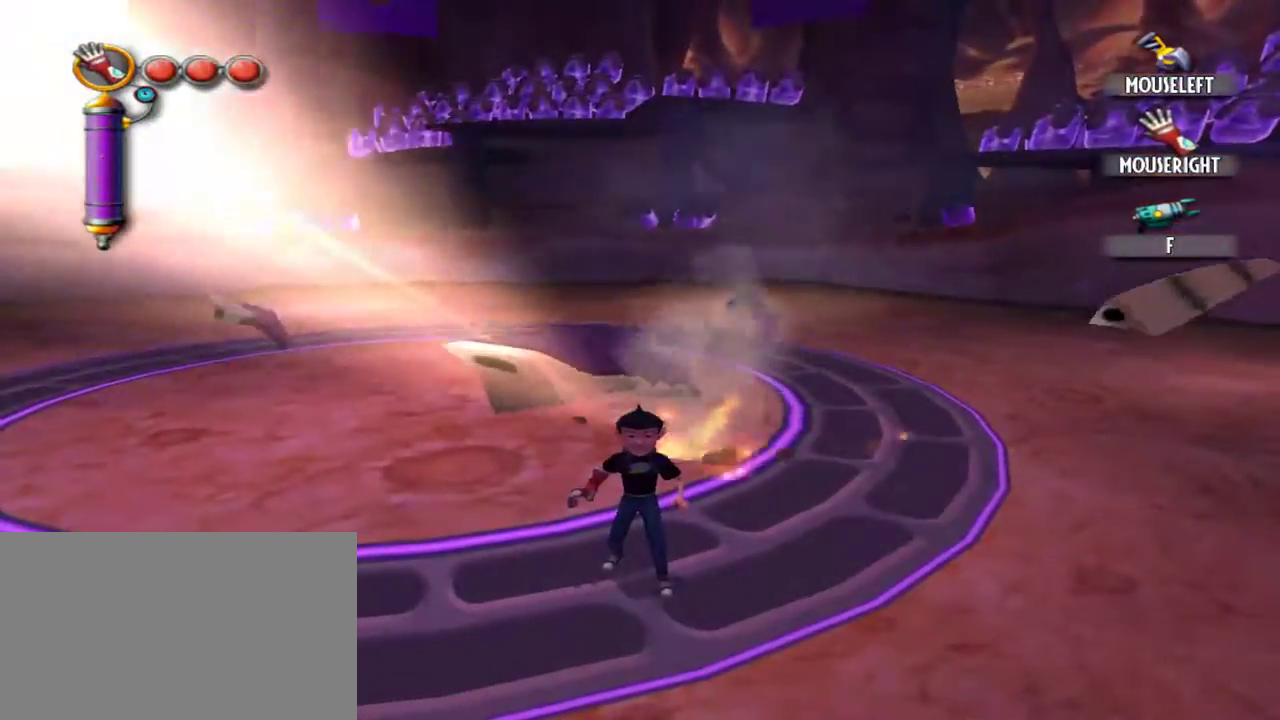
{"keys": [], "mouse": [], "events": [[17, "space", "up"], [250, "space", "down"], [300, "space", "up"], [400, "space", "down"], [450, "space", "up"]]}
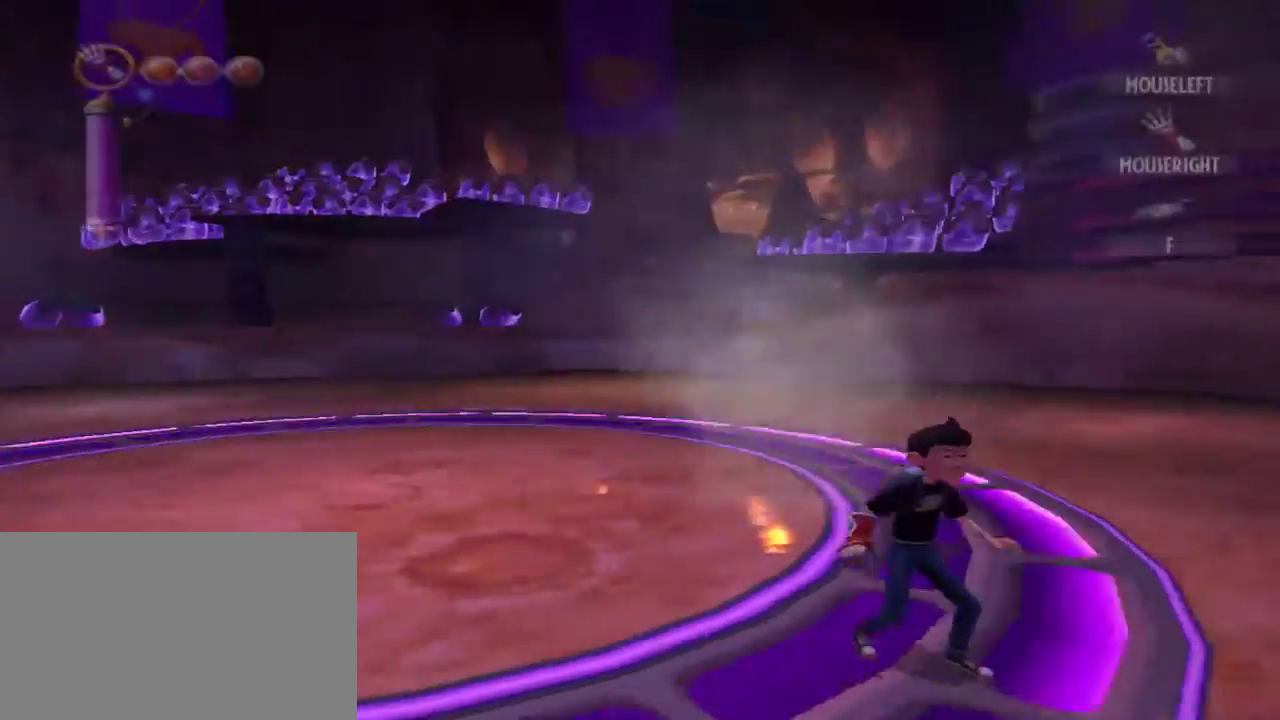
{"keys": ["a"], "mouse": [], "events": [[84, "space", "down"], [134, "space", "up"], [317, "a", "down"]]}
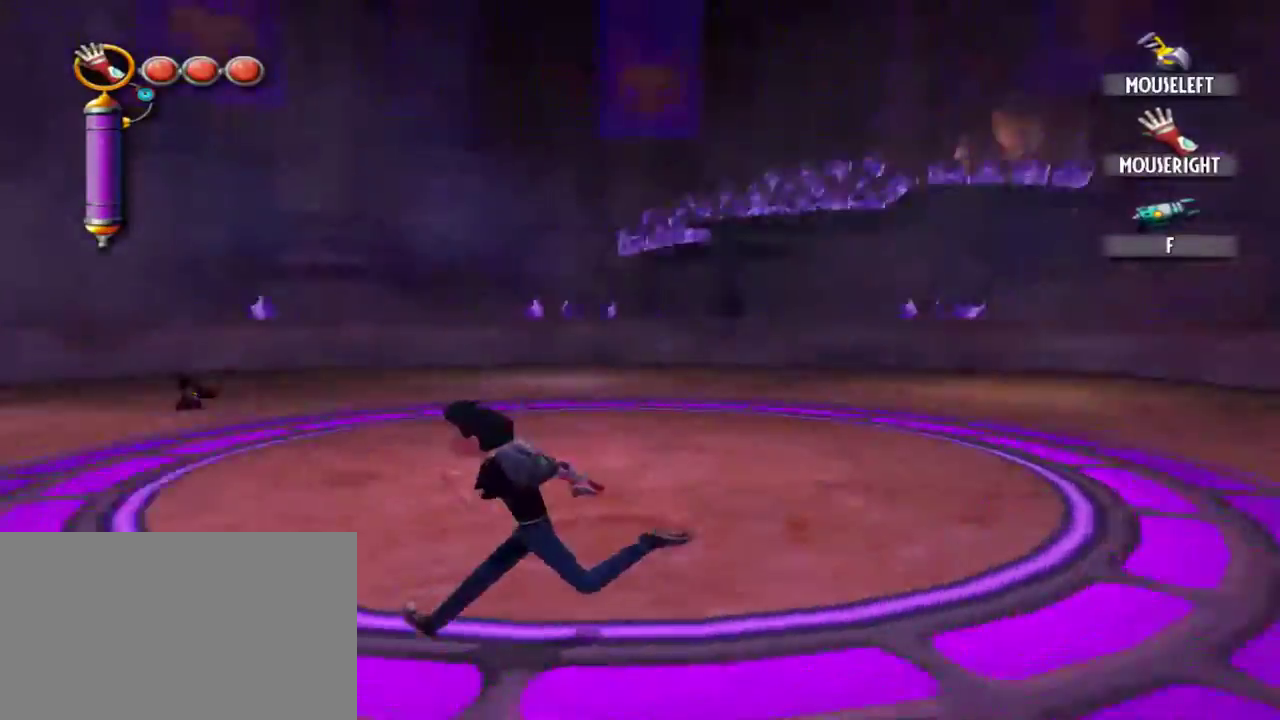
{"keys": ["w"], "mouse": [], "events": [[200, "w", "down"], [434, "a", "up"]]}
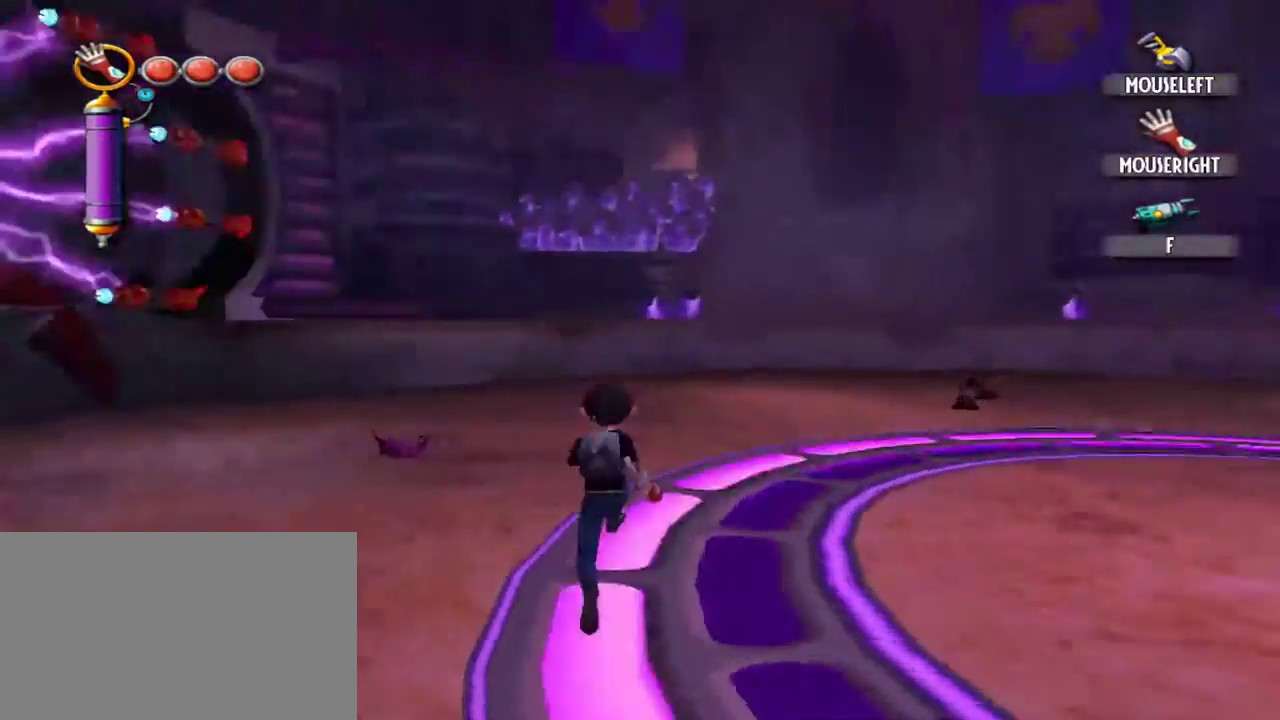
{"keys": ["w"], "mouse": [], "events": [[300, "a", "down"], [500, "a", "up"]]}
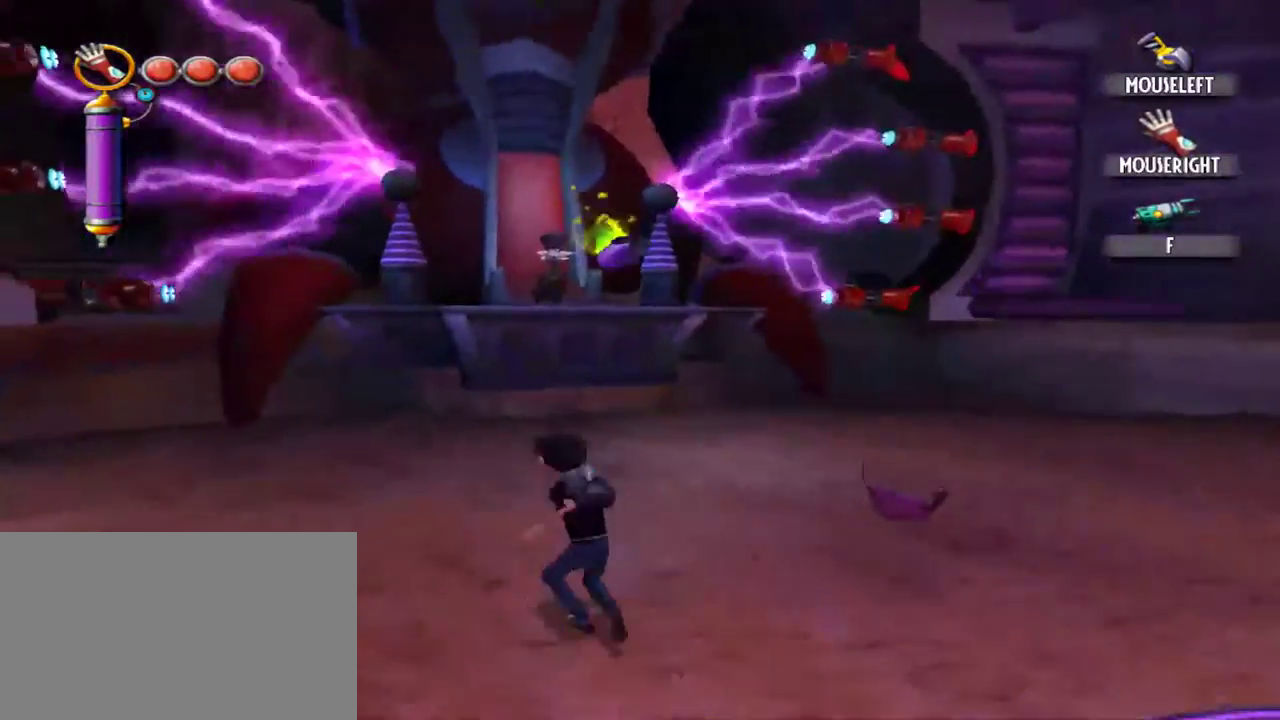
{"keys": ["q", "w"], "mouse": [], "events": [[467, "q", "down"]]}
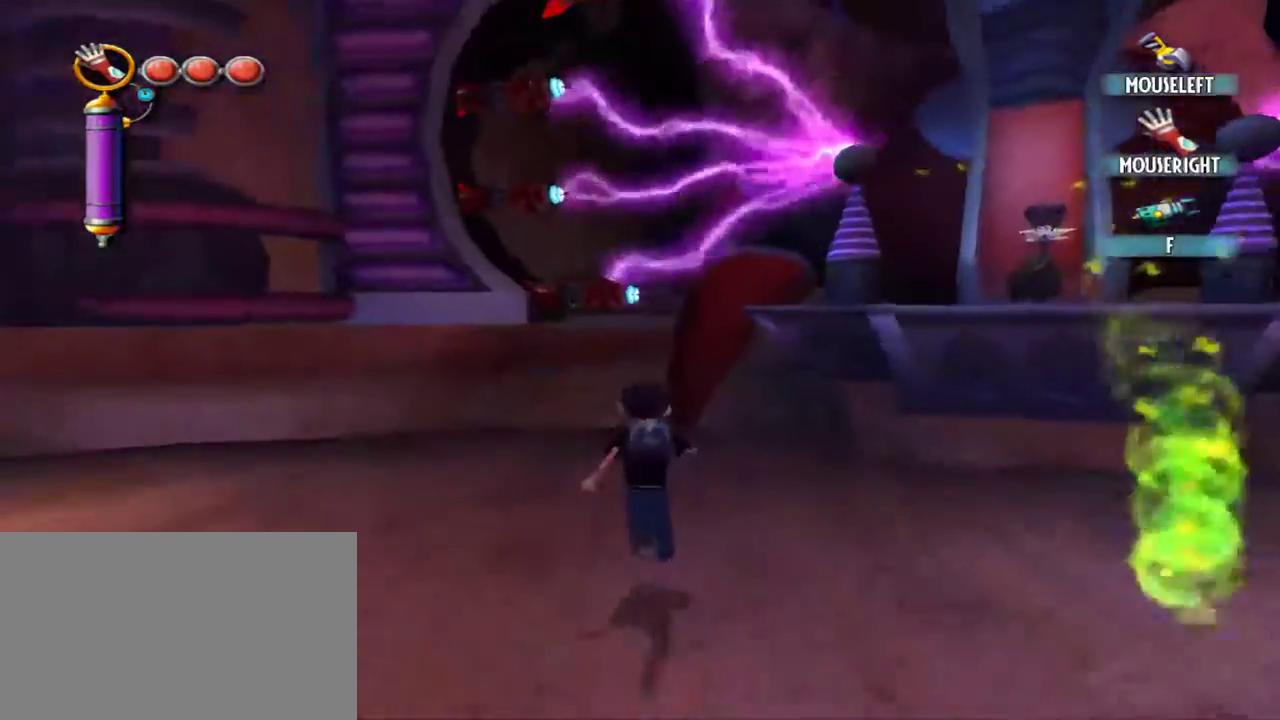
{"keys": [], "mouse": [], "events": [[50, "q", "up"], [200, "a", "down"], [384, "a", "up"], [484, "w", "up"]]}